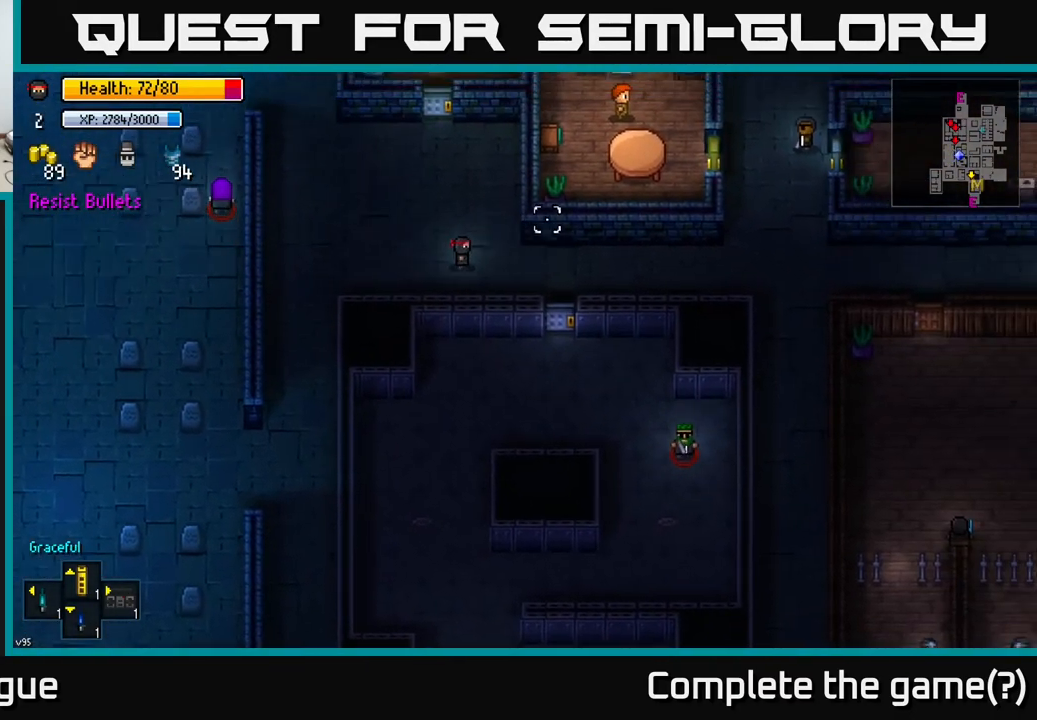
Gameplay with a controller (Xbox layout); each line is a JSON object with the inputs held at the frame after it. "events" lists button and stick changes between this image and that frame as [ms after this image, input, new state], when the widget could be followed in between.
{"buttons": [], "left_stick": "right", "right_stick": "up-right", "events": [[17, "right_stick", "up-right"]]}
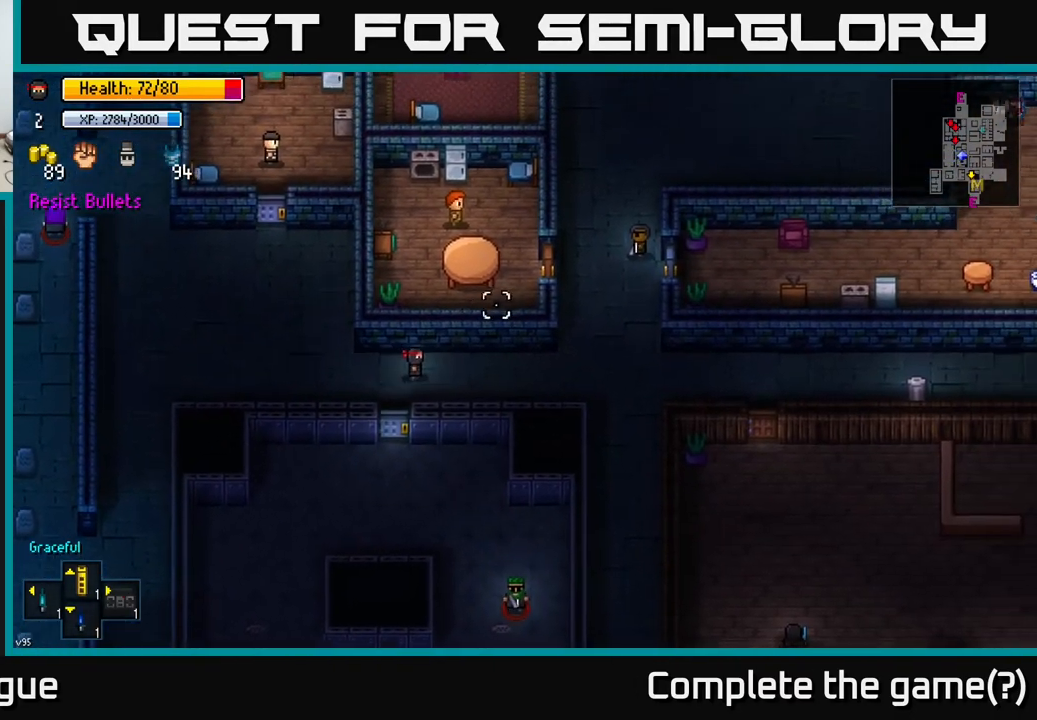
{"buttons": [], "left_stick": "right", "right_stick": "up-right", "events": []}
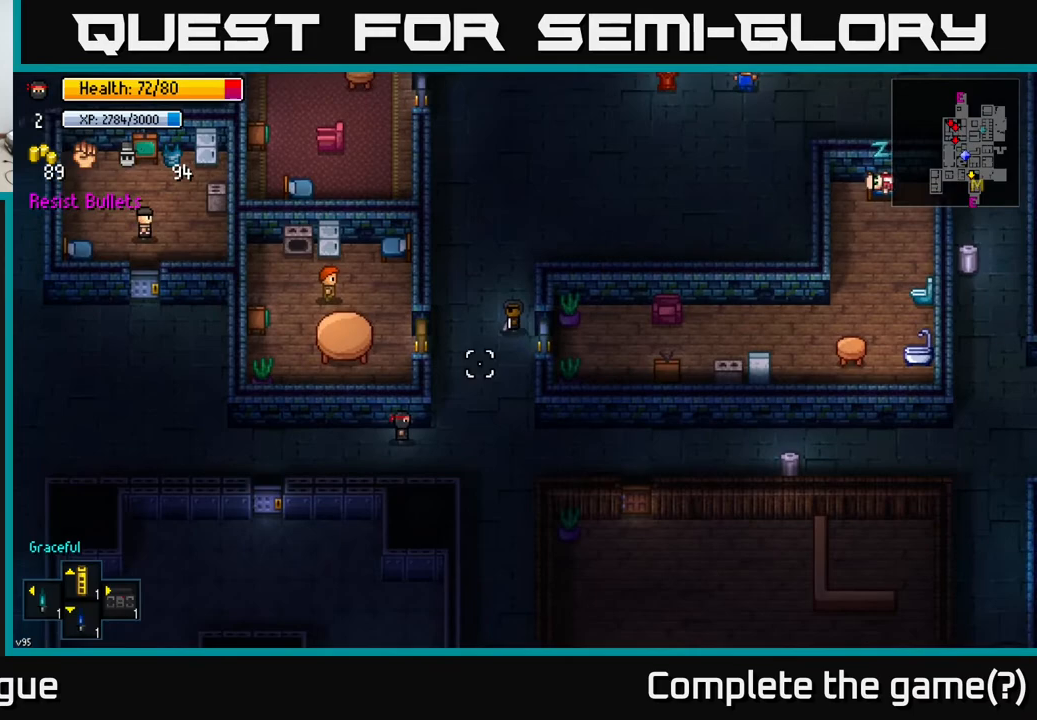
{"buttons": [], "left_stick": "up", "right_stick": "up-right", "events": [[217, "left_stick", "up"]]}
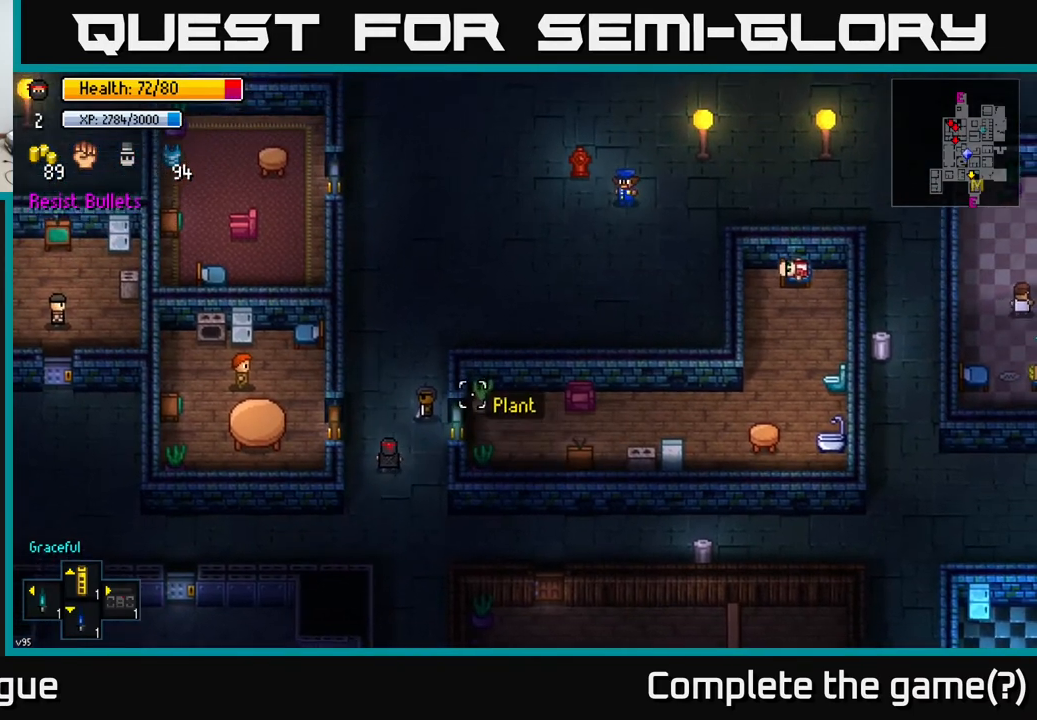
{"buttons": [], "left_stick": "up-right", "right_stick": "right", "events": [[83, "right_stick", "right"], [283, "left_stick", "up-right"]]}
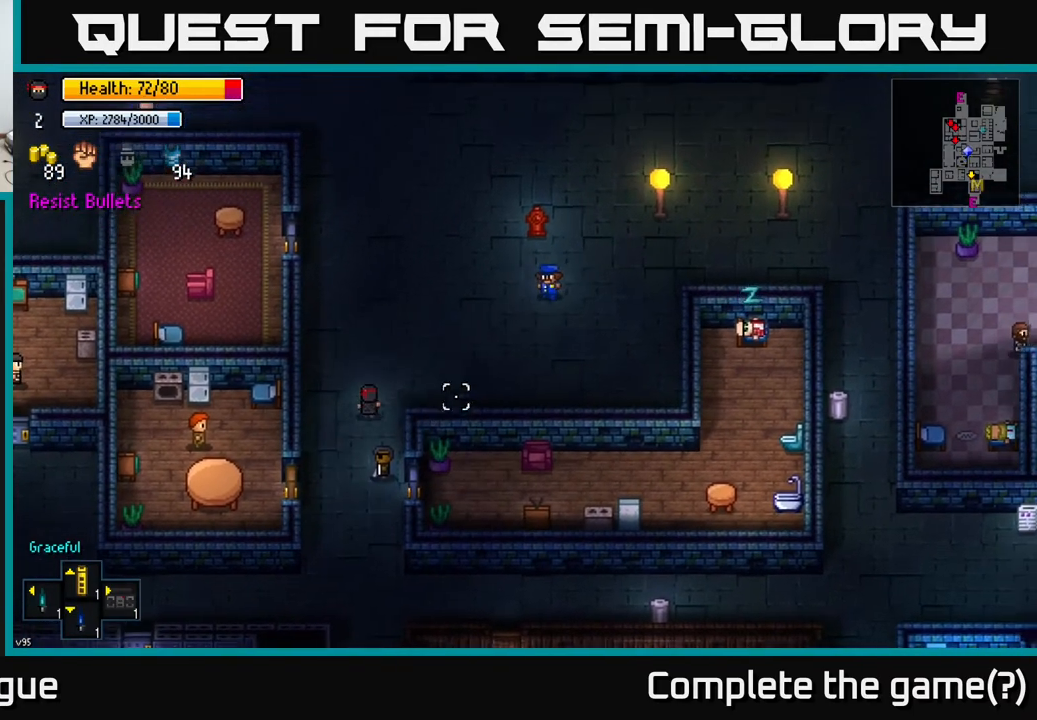
{"buttons": [], "left_stick": "right", "right_stick": "right", "events": [[67, "left_stick", "up"], [333, "left_stick", "up-right"], [483, "left_stick", "right"]]}
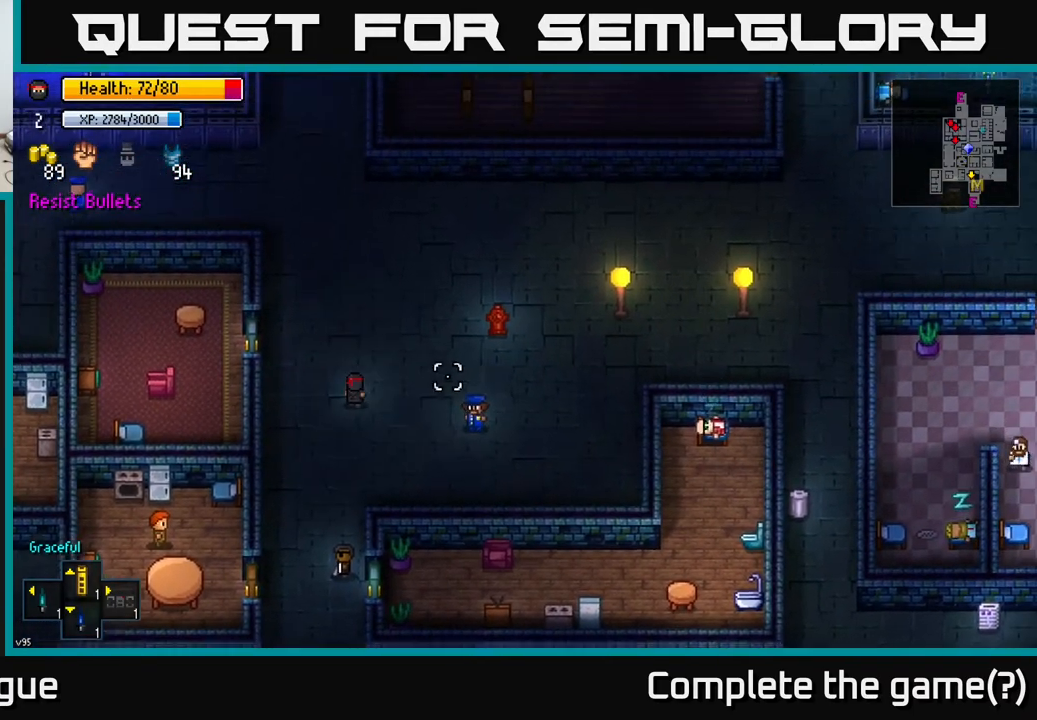
{"buttons": [], "left_stick": "right", "right_stick": "right", "events": []}
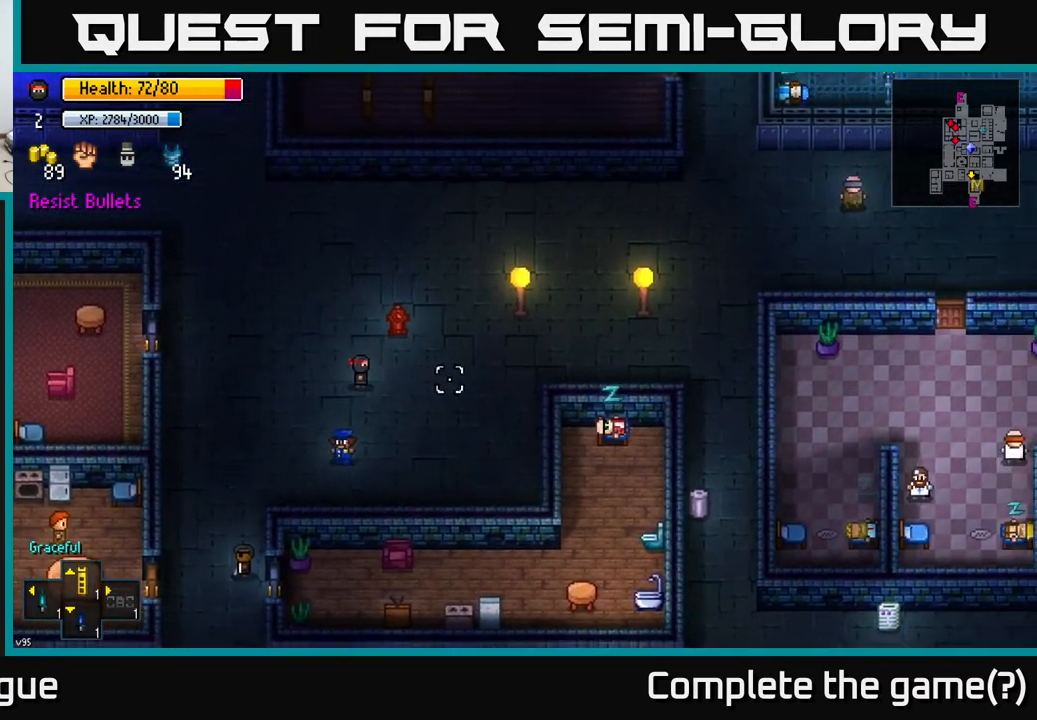
{"buttons": [], "left_stick": "right", "right_stick": "right", "events": [[200, "left_stick", "up-right"], [383, "left_stick", "right"]]}
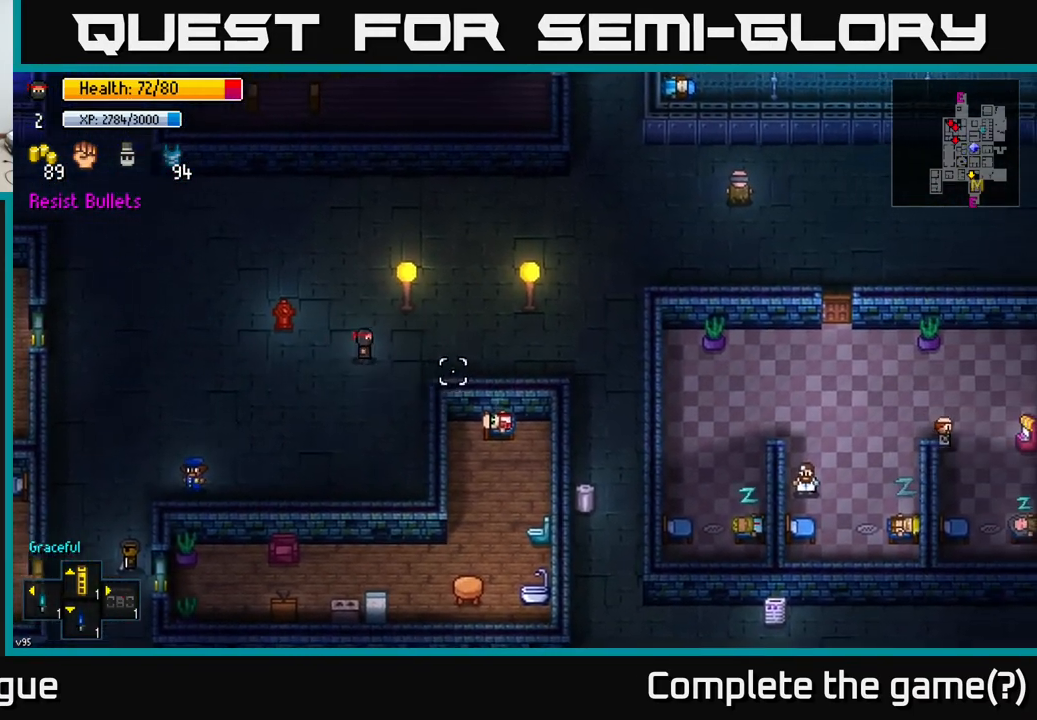
{"buttons": [], "left_stick": "right", "right_stick": "right", "events": []}
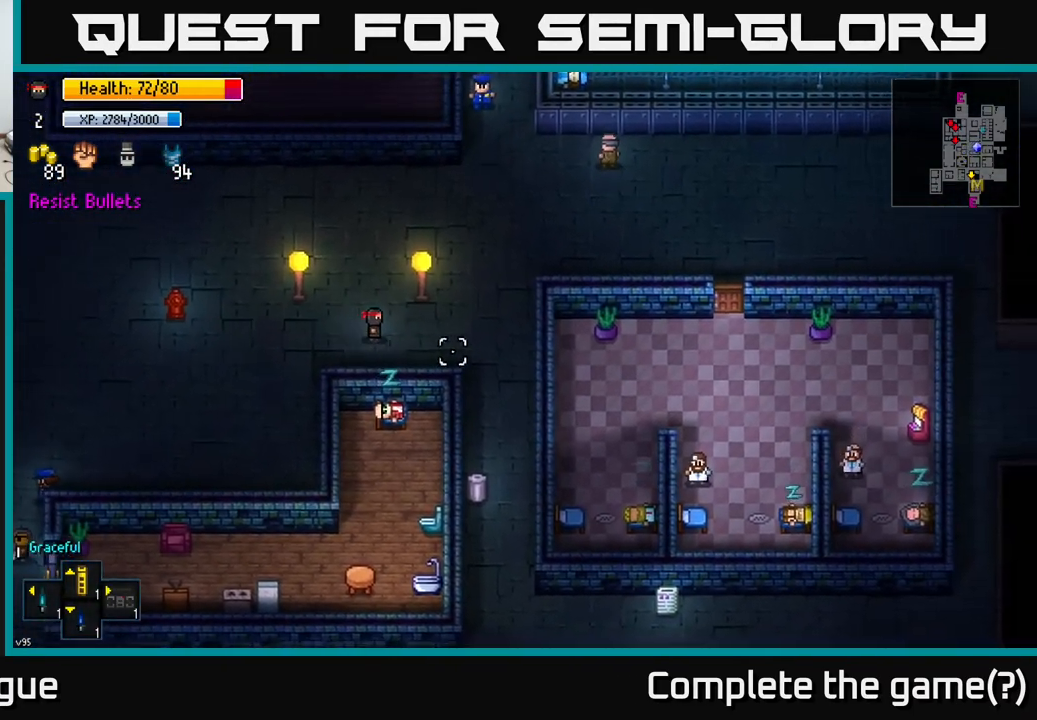
{"buttons": [], "left_stick": "up-left", "right_stick": "up-left", "events": [[367, "right_stick", "center"], [450, "left_stick", "up-left"], [450, "right_stick", "up-left"]]}
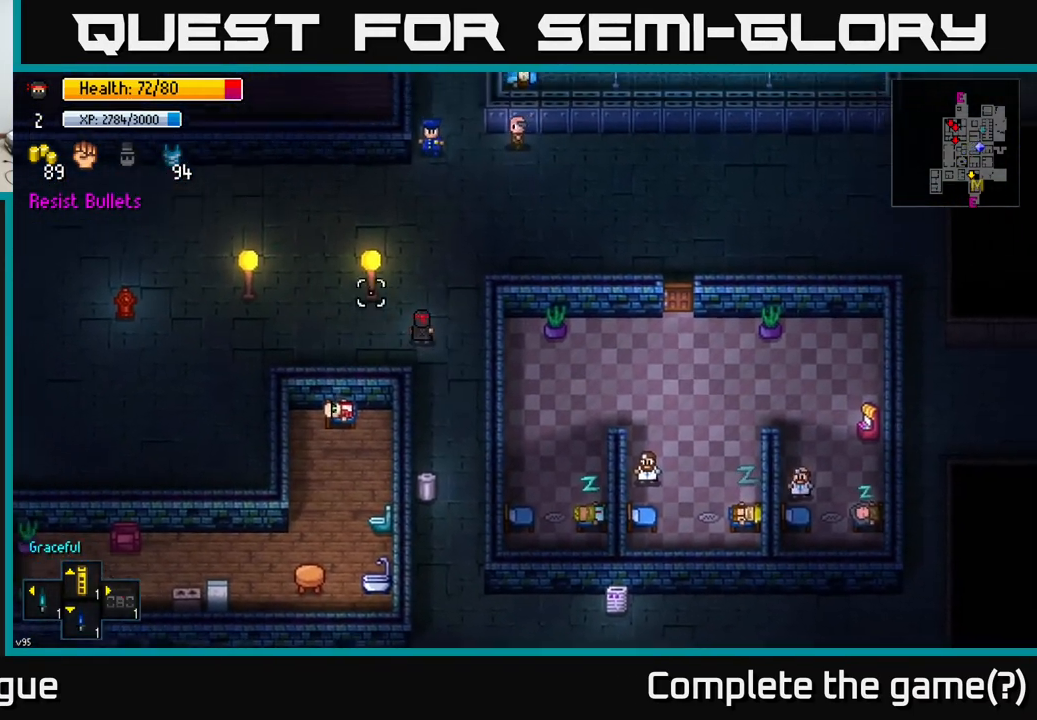
{"buttons": [], "left_stick": "up-left", "right_stick": "up-left", "events": []}
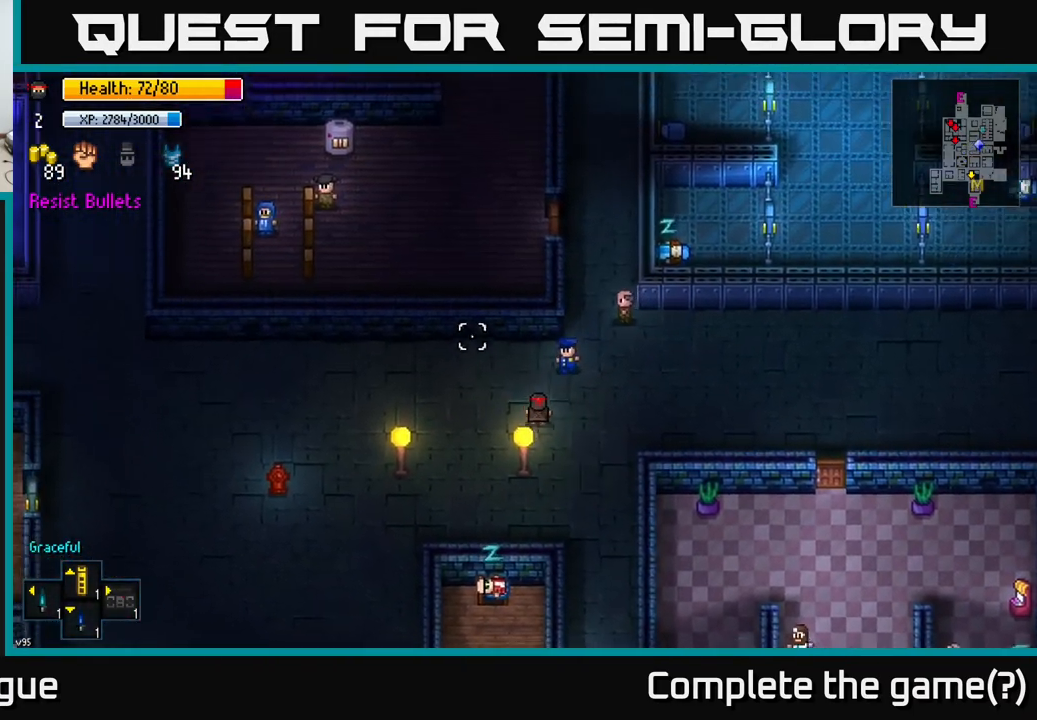
{"buttons": [], "left_stick": "left", "right_stick": "left", "events": [[267, "left_stick", "left"], [367, "right_stick", "left"]]}
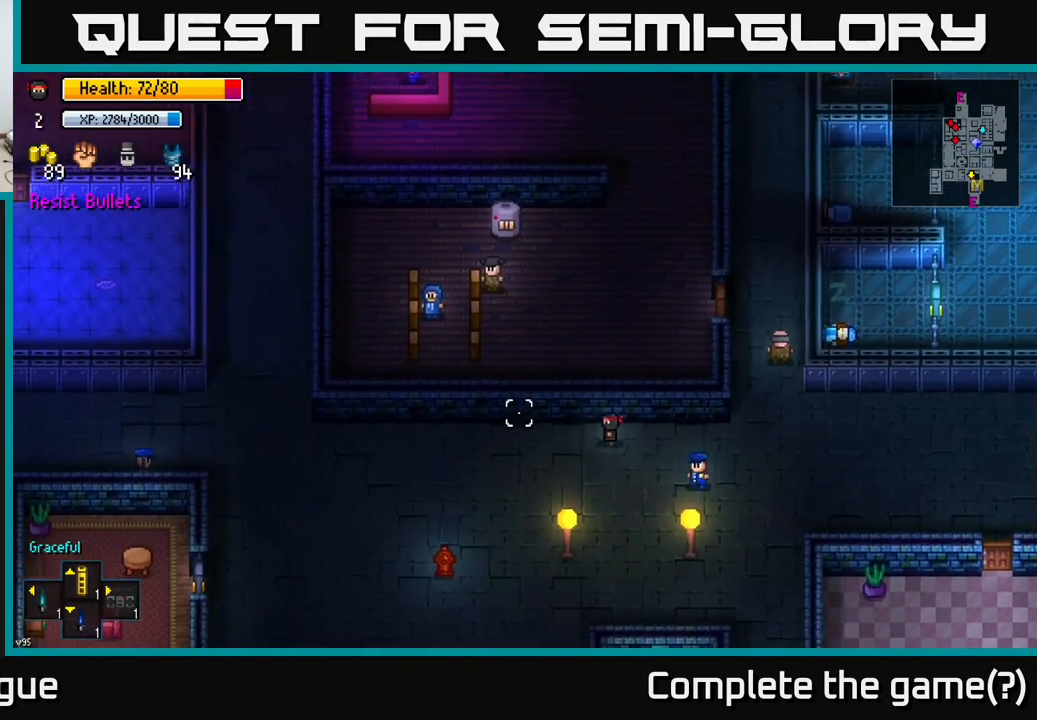
{"buttons": [], "left_stick": "left", "right_stick": "left", "events": []}
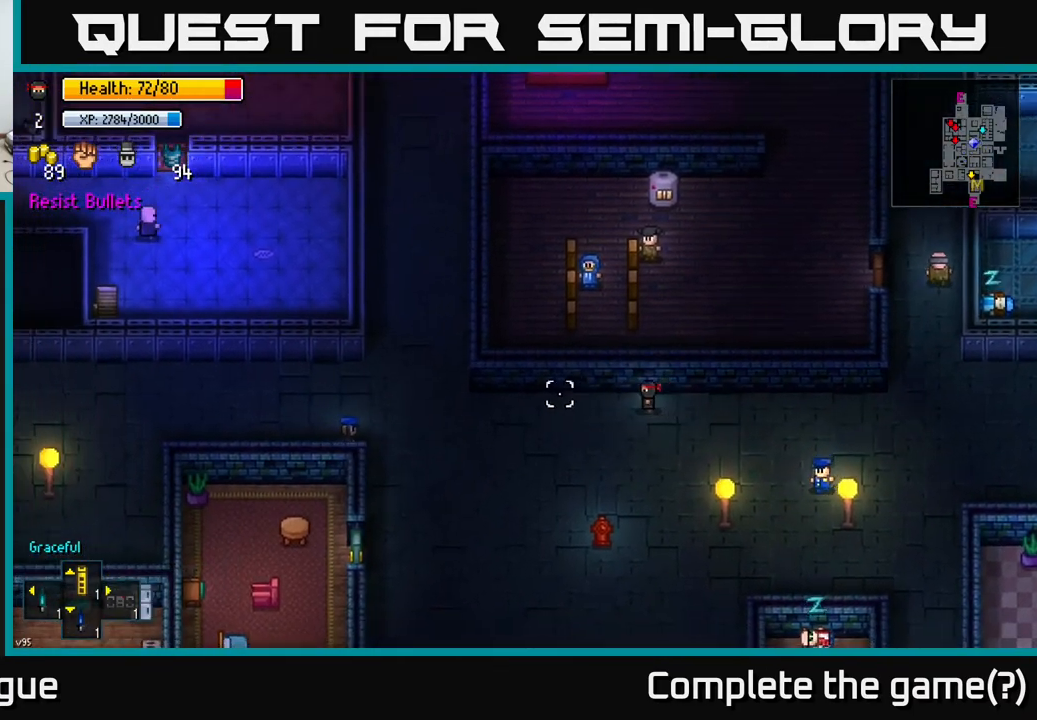
{"buttons": [], "left_stick": "up-left", "right_stick": "up-left", "events": [[317, "right_stick", "up-left"], [483, "left_stick", "up-left"]]}
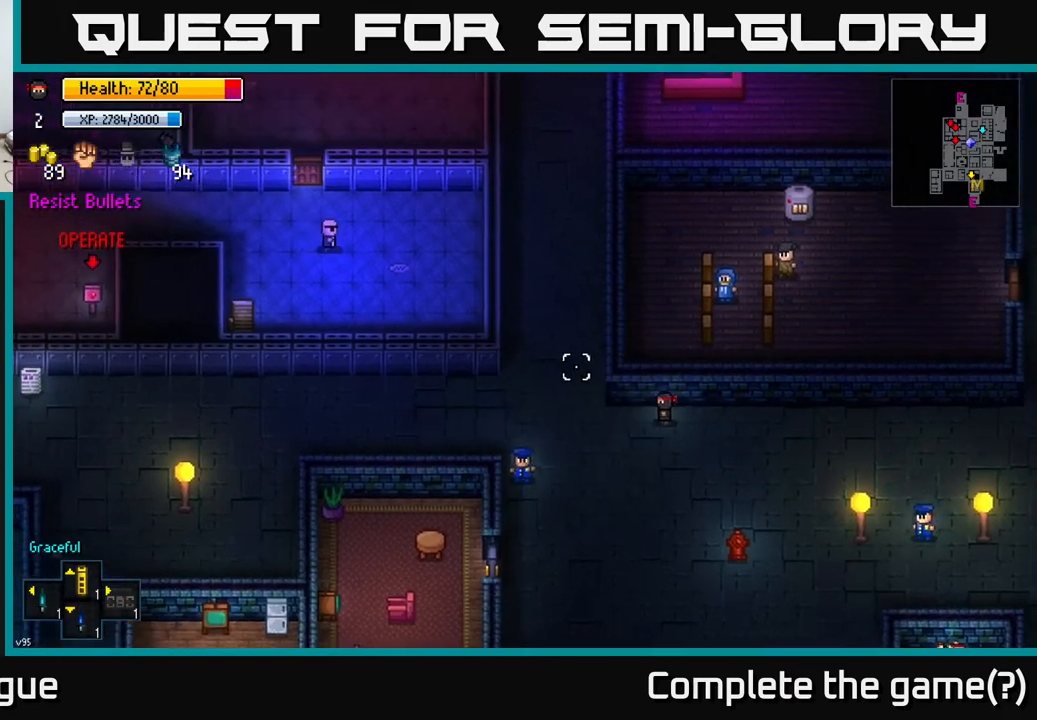
{"buttons": [], "left_stick": "up", "right_stick": "up-left", "events": [[317, "left_stick", "up"]]}
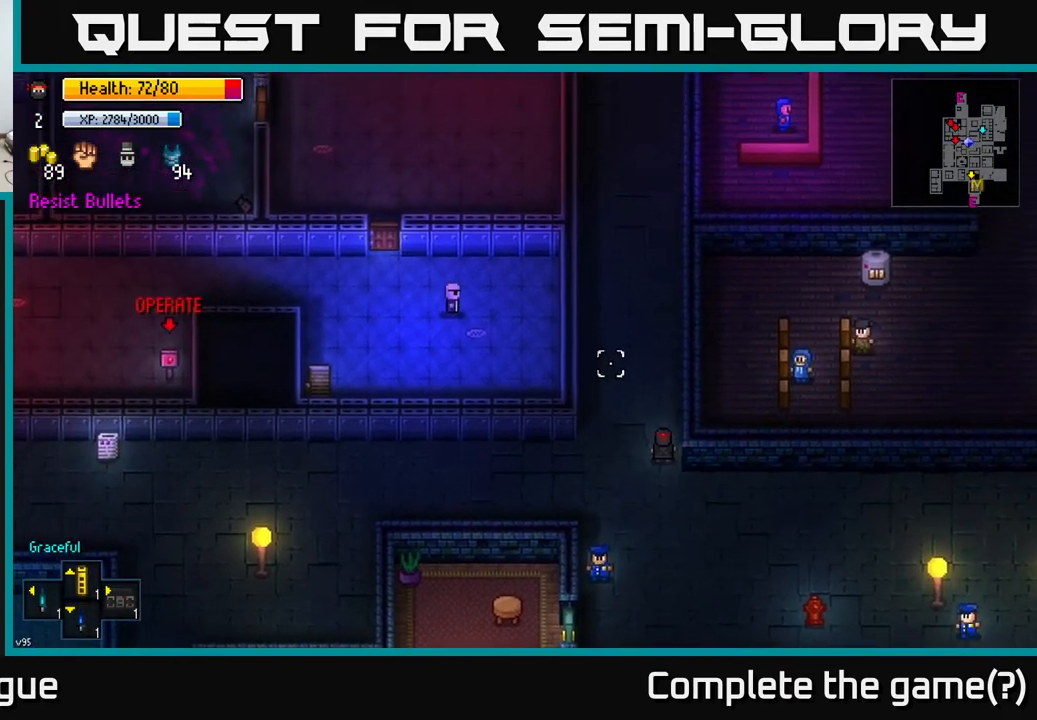
{"buttons": [], "left_stick": "up-left", "right_stick": "up-left", "events": [[500, "left_stick", "up-left"]]}
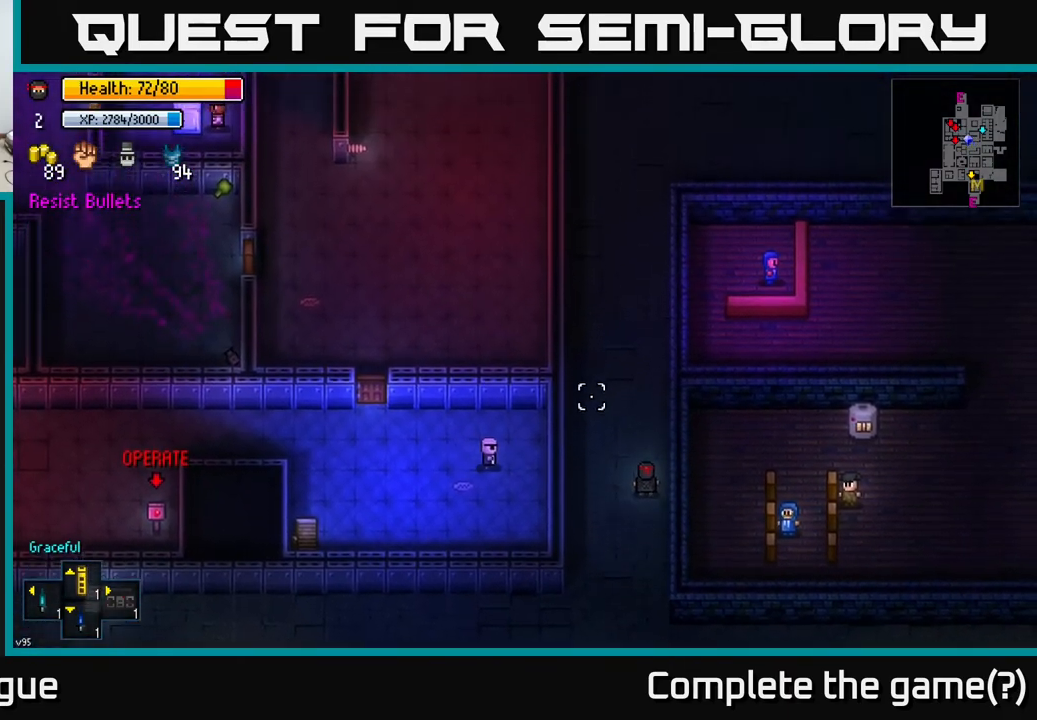
{"buttons": [], "left_stick": "up", "right_stick": "up-left", "events": [[250, "left_stick", "up"]]}
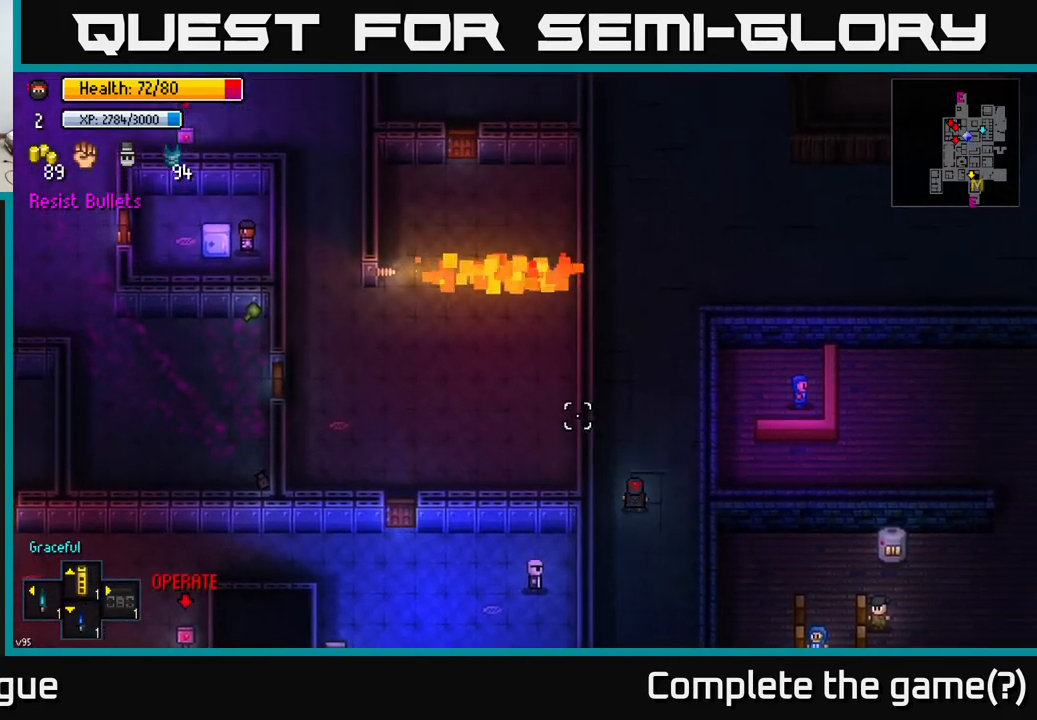
{"buttons": [], "left_stick": "up", "right_stick": "up-left", "events": []}
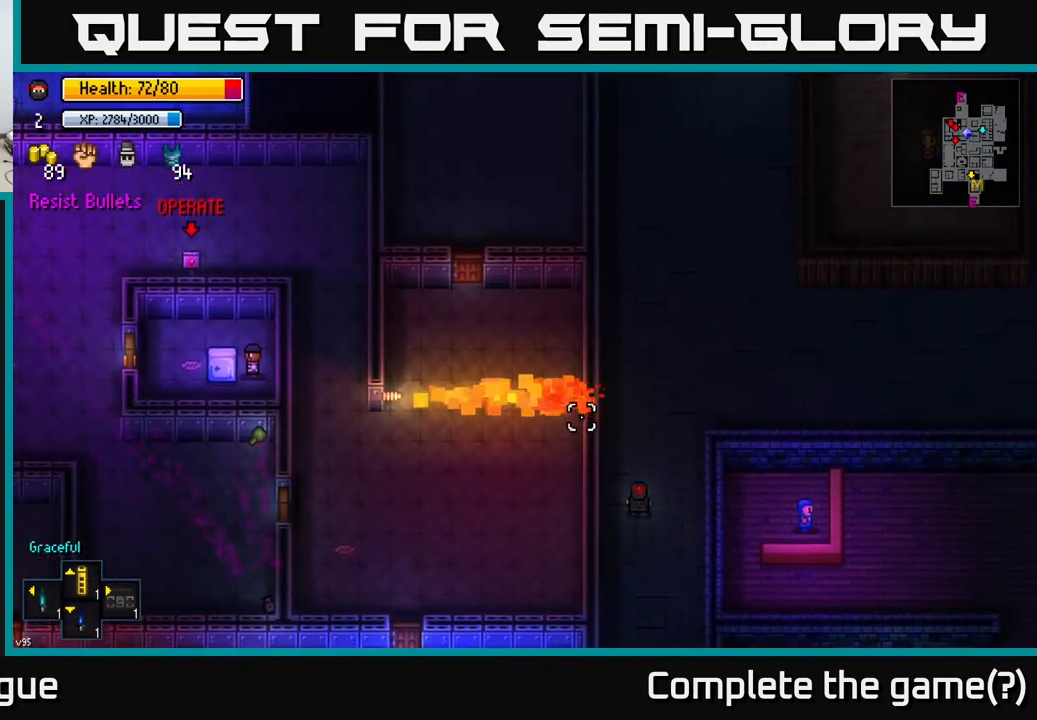
{"buttons": [], "left_stick": "up", "right_stick": "up-left", "events": []}
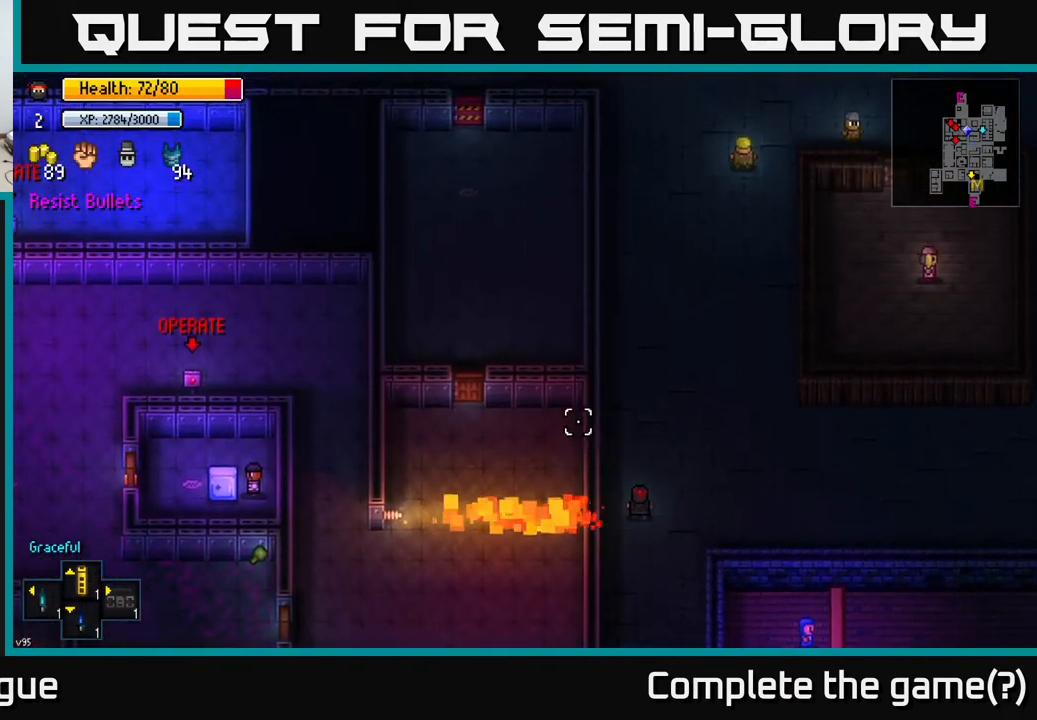
{"buttons": [], "left_stick": "up", "right_stick": "left", "events": [[483, "right_stick", "left"]]}
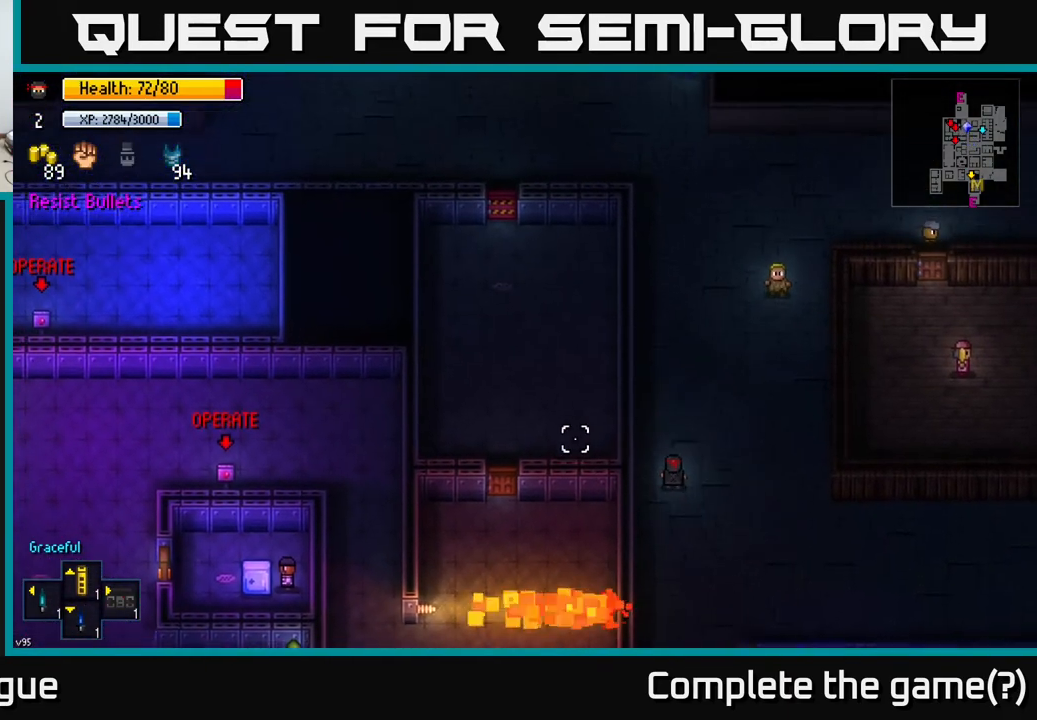
{"buttons": [], "left_stick": "up", "right_stick": "down-left", "events": [[450, "right_stick", "down-left"]]}
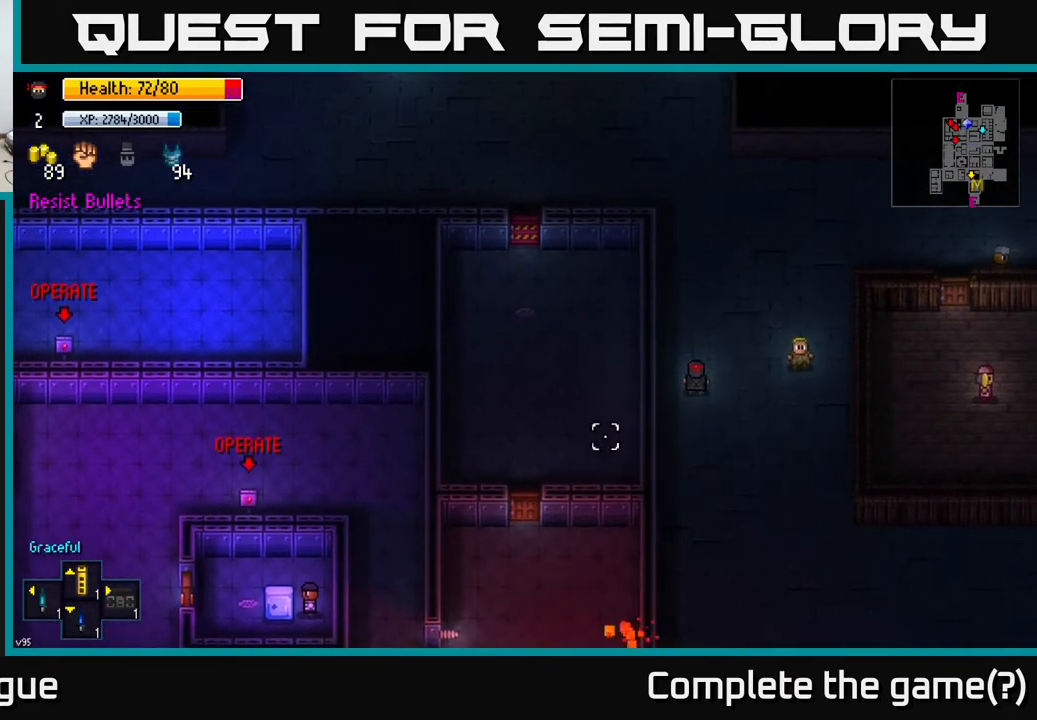
{"buttons": [], "left_stick": "up-left", "right_stick": "down-left", "events": [[500, "left_stick", "up-left"]]}
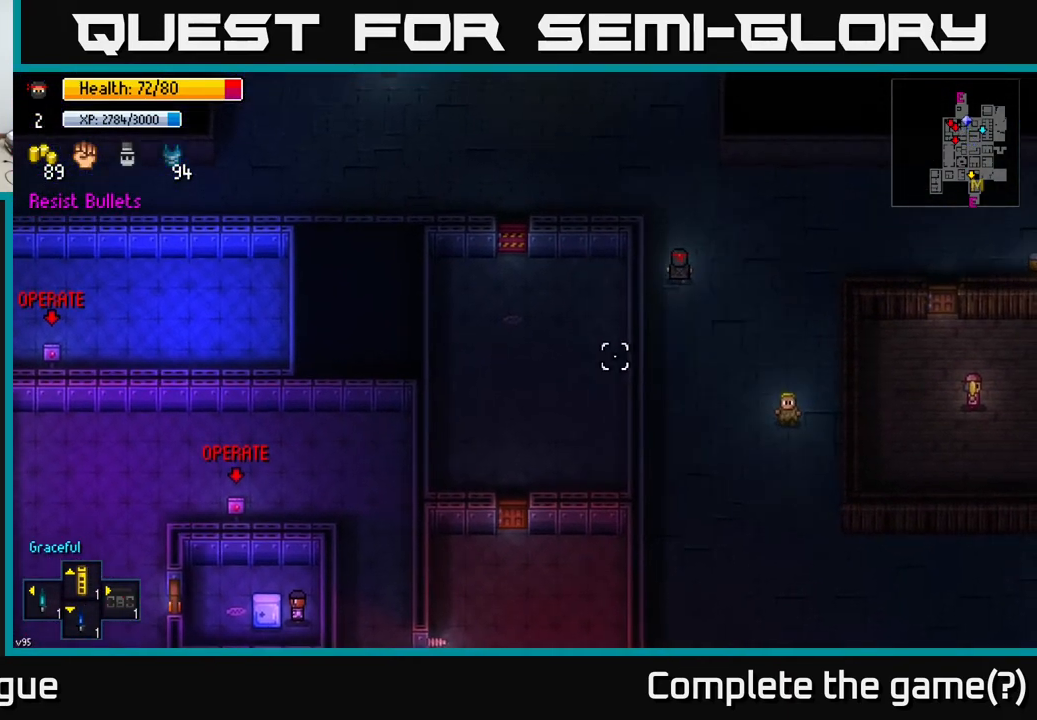
{"buttons": [], "left_stick": "left", "right_stick": "down-left", "events": [[383, "left_stick", "left"]]}
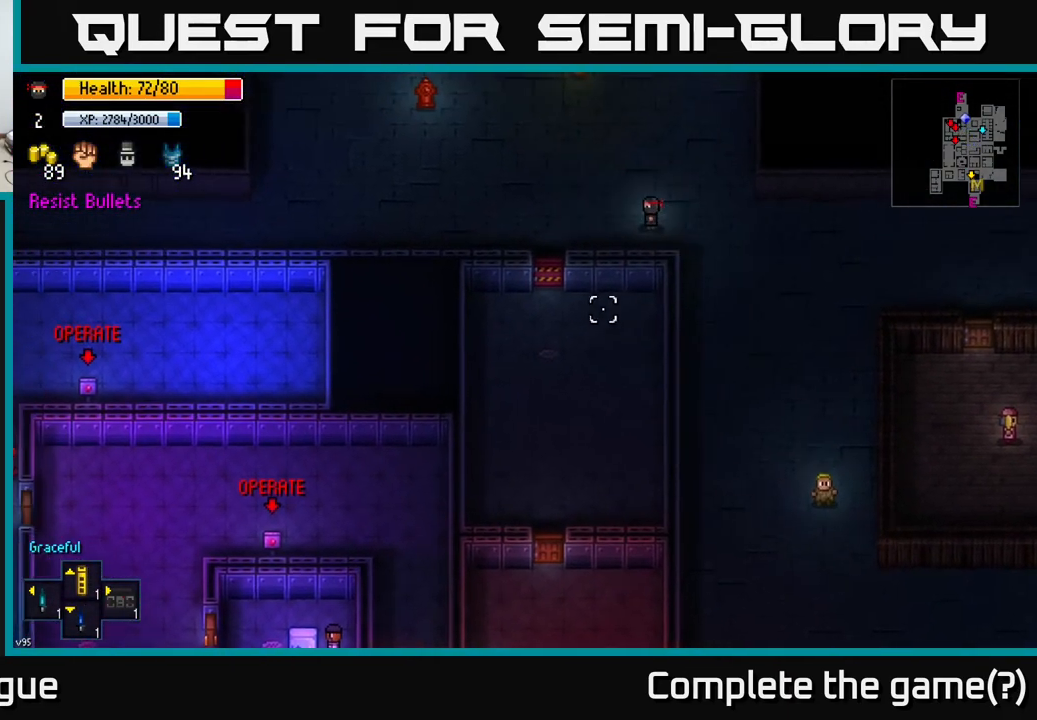
{"buttons": ["A"], "left_stick": "center", "right_stick": "center", "events": [[150, "left_stick", "down-left"], [300, "right_stick", "center"], [433, "left_stick", "center"], [483, "A", "down"]]}
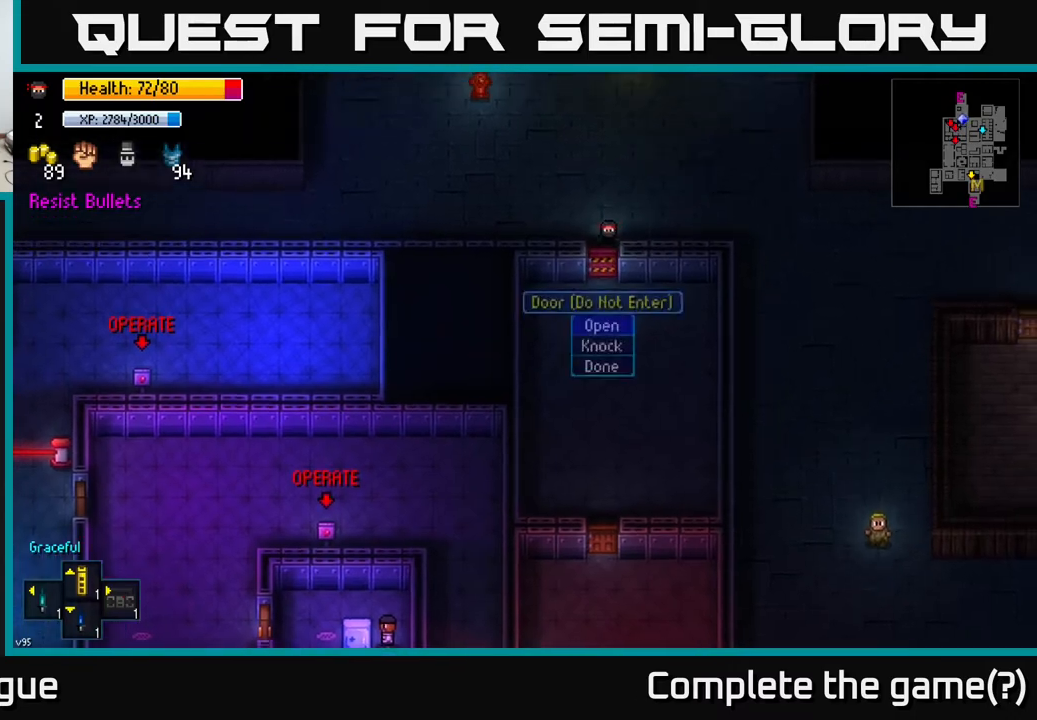
{"buttons": ["A"], "left_stick": "center", "right_stick": "center", "events": [[83, "A", "up"], [167, "A", "down"], [300, "A", "up"], [450, "A", "down"]]}
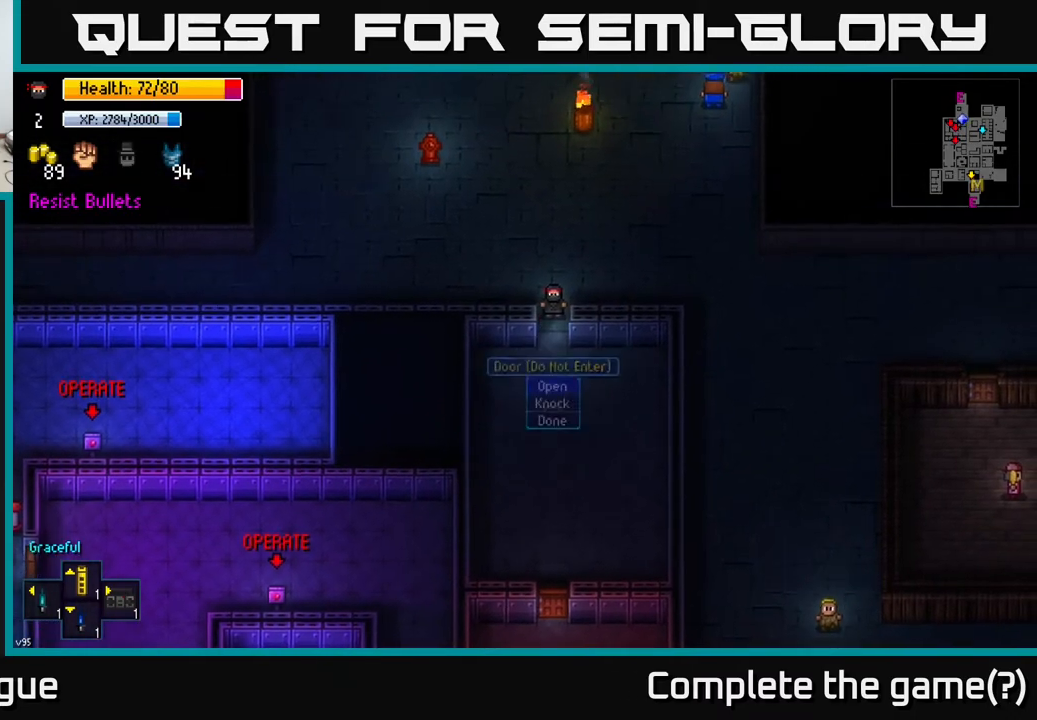
{"buttons": ["A"], "left_stick": "down", "right_stick": "center", "events": [[50, "A", "up"], [100, "left_stick", "down"], [433, "A", "down"]]}
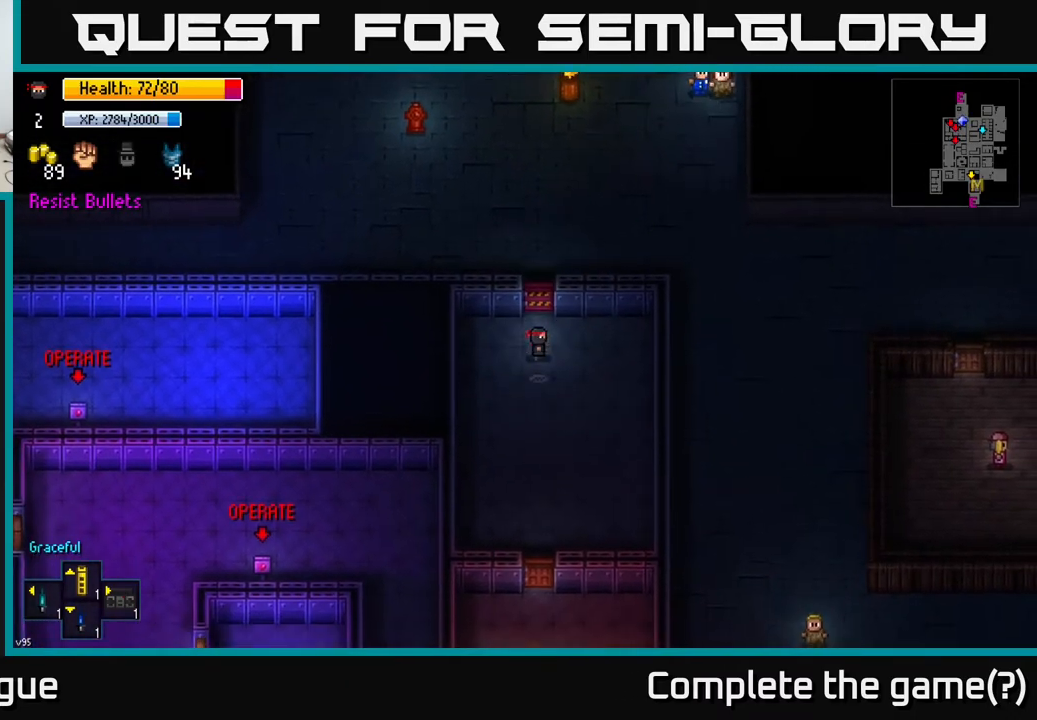
{"buttons": [], "left_stick": "down", "right_stick": "center", "events": [[17, "A", "up"]]}
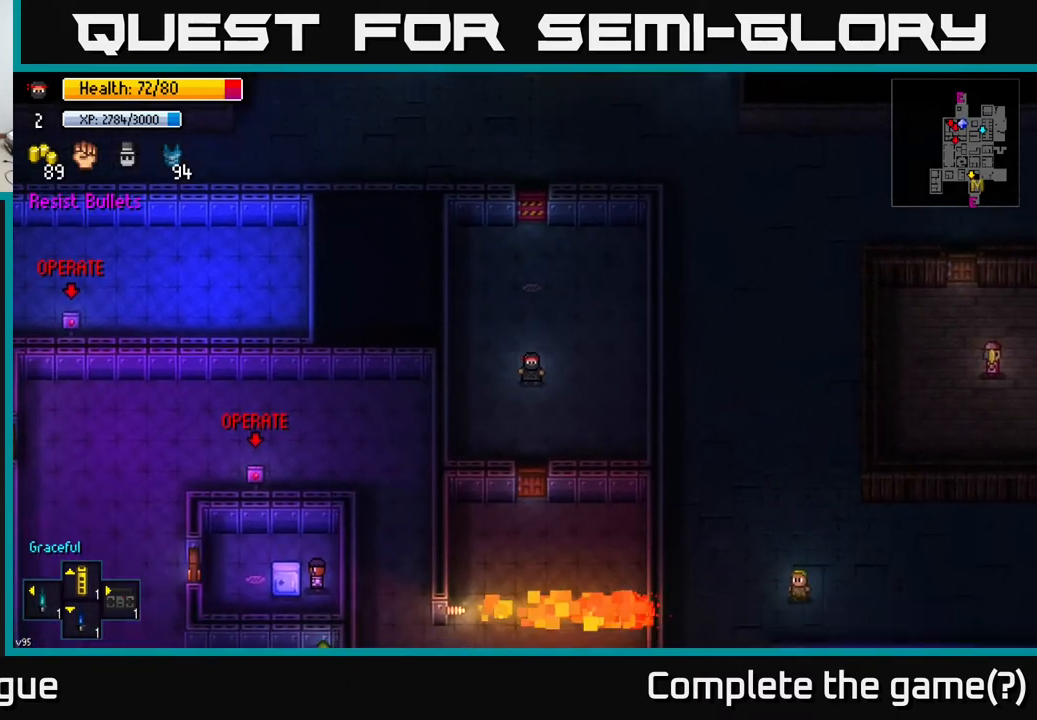
{"buttons": [], "left_stick": "down", "right_stick": "center", "events": [[350, "A", "down"], [367, "left_stick", "center"], [433, "A", "up"], [500, "left_stick", "down"]]}
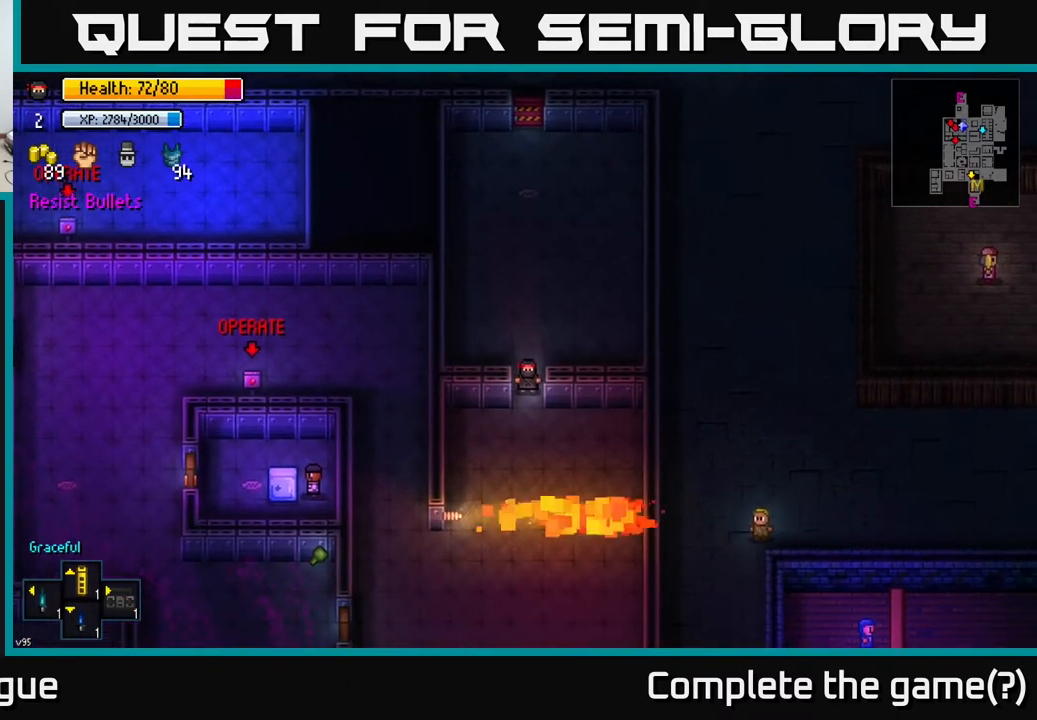
{"buttons": [], "left_stick": "left", "right_stick": "down", "events": [[200, "left_stick", "left"], [250, "A", "down"], [367, "A", "up"], [483, "right_stick", "down"]]}
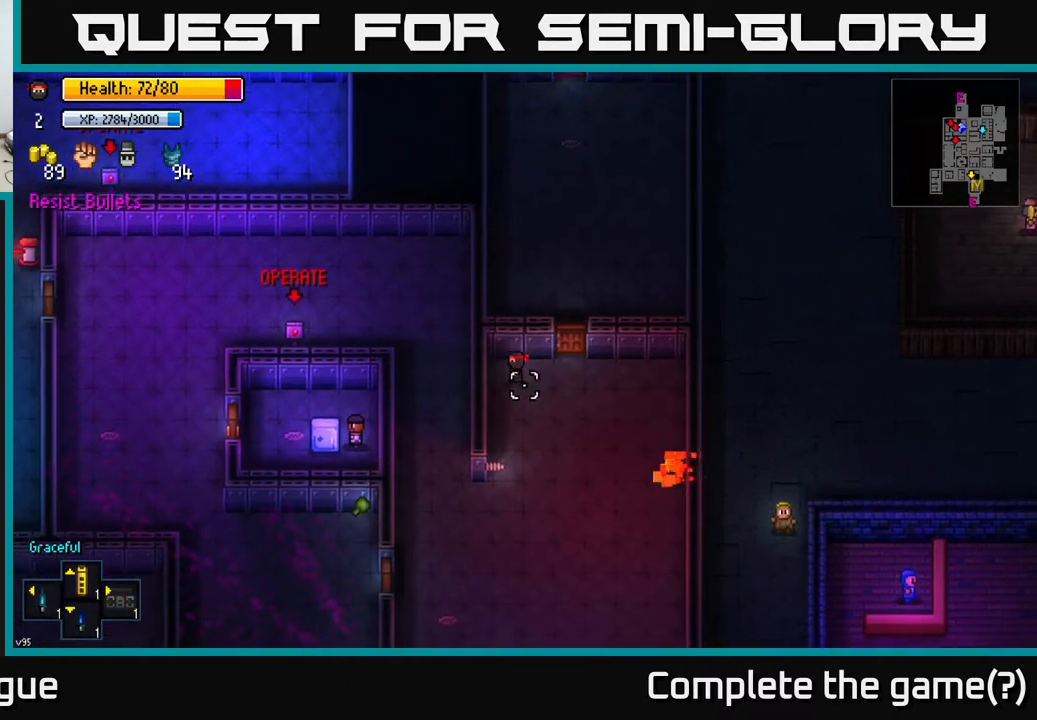
{"buttons": [], "left_stick": "down", "right_stick": "down", "events": [[100, "left_stick", "down"], [217, "left_stick", "down-right"], [433, "left_stick", "down"]]}
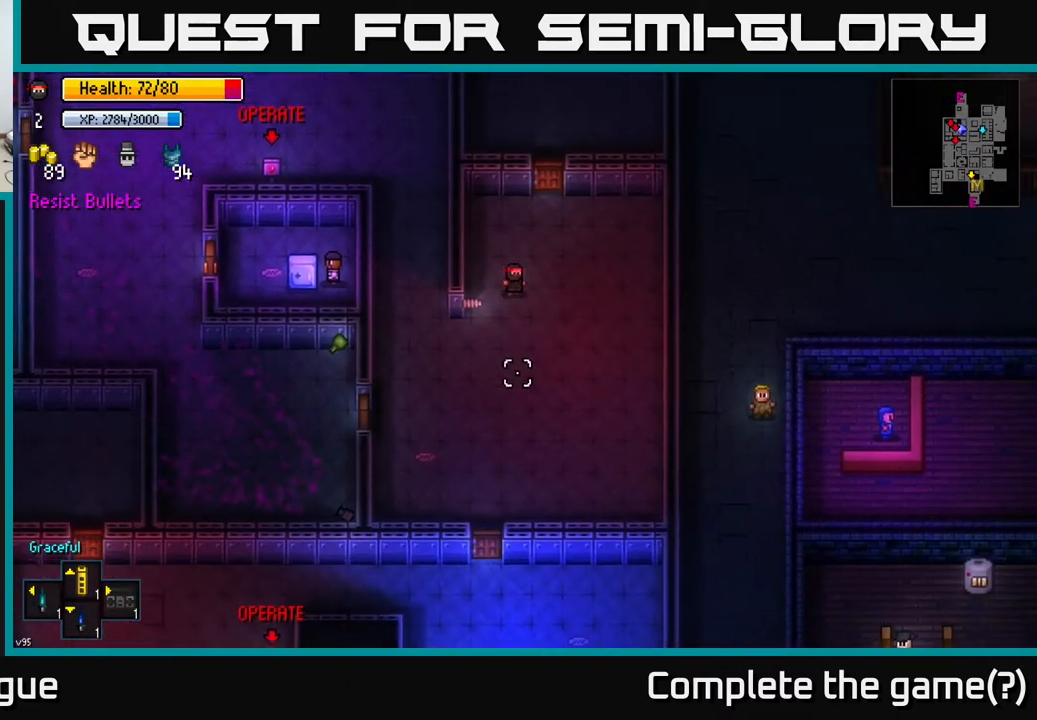
{"buttons": [], "left_stick": "down", "right_stick": "down", "events": []}